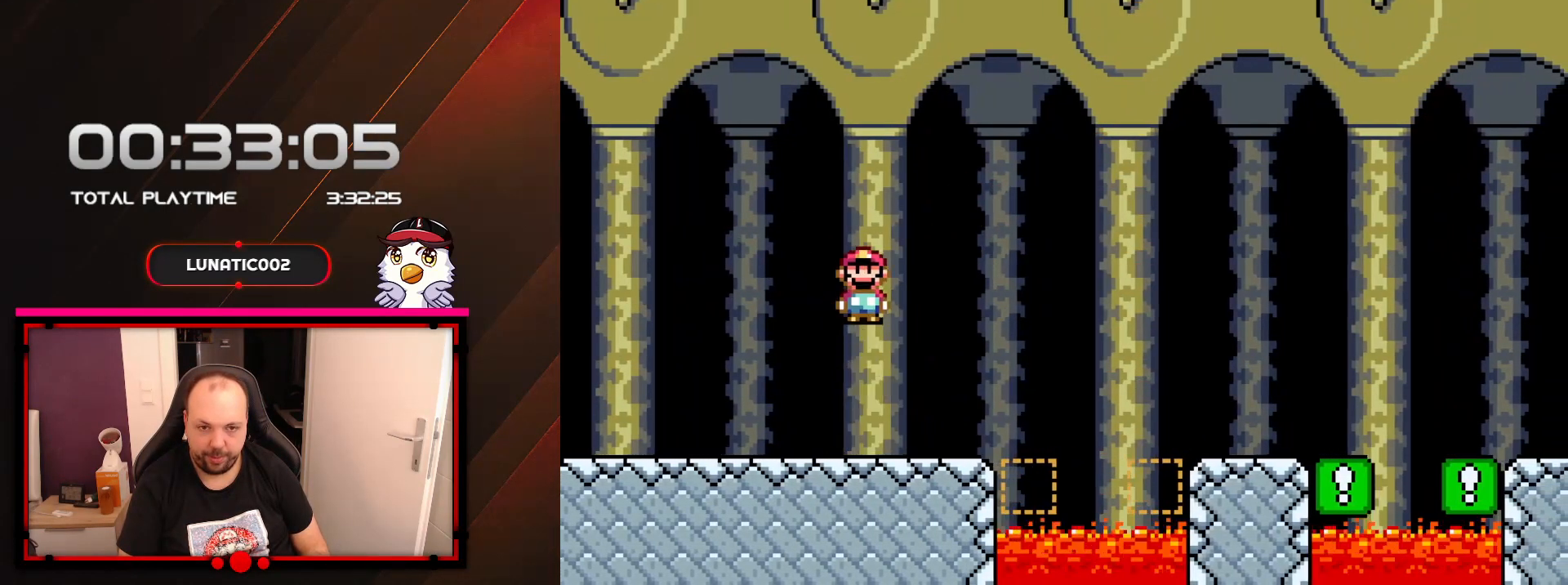
Gameplay with a controller (Nintendo layout); each line is a JSON object with the inputs held at the frame after it. "events" lists button and stick changes between this image and that frame as [ms after this image, input, new state], when the widget could be followed in between. Not read: L3 R3.
{"buttons": ["A", "X", "DPAD_RIGHT"], "events": [[133, "DPAD_LEFT", "down"], [233, "DPAD_LEFT", "up"], [283, "DPAD_RIGHT", "down"], [467, "A", "down"]]}
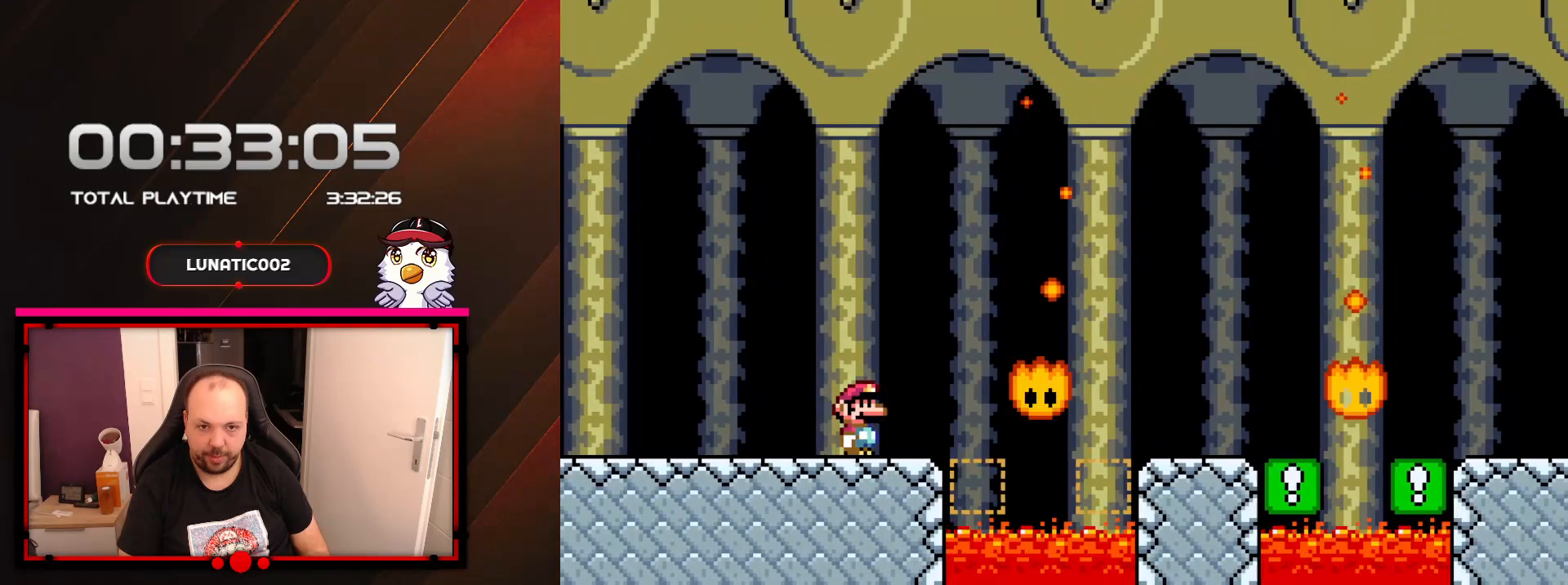
{"buttons": ["X", "DPAD_RIGHT"], "events": [[67, "DPAD_RIGHT", "up"], [100, "A", "up"], [200, "DPAD_LEFT", "down"], [350, "DPAD_LEFT", "up"], [450, "DPAD_RIGHT", "down"]]}
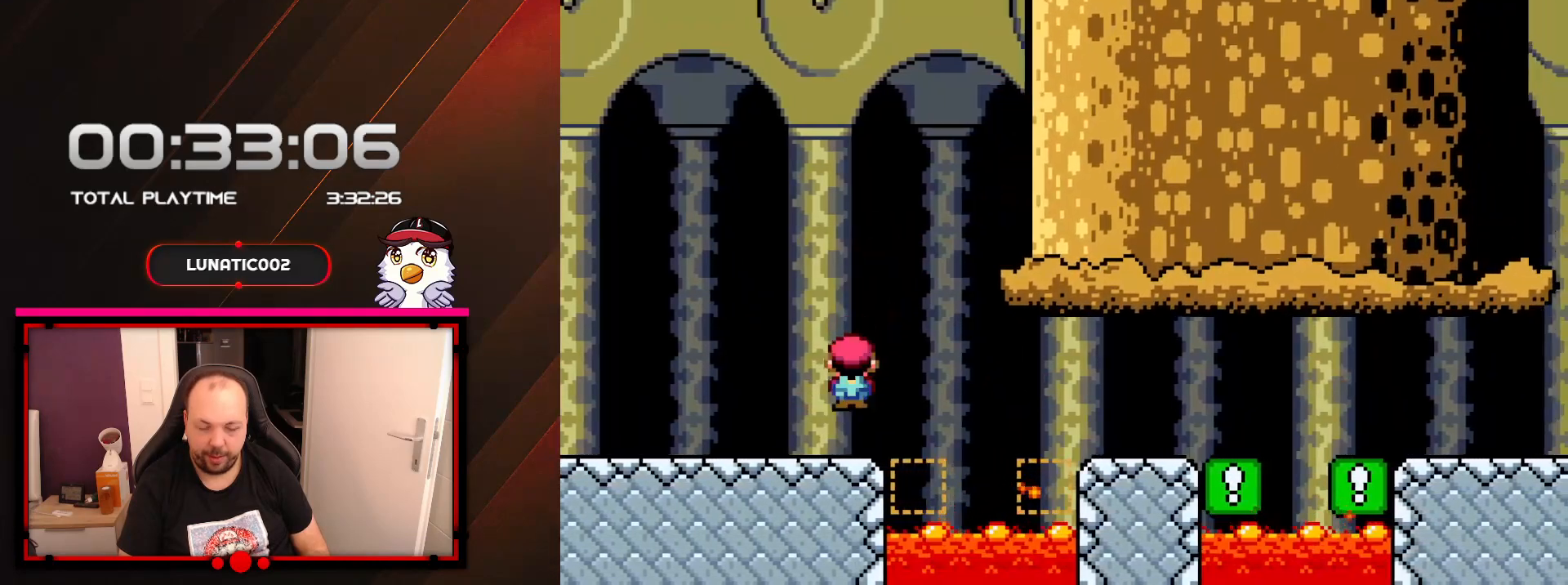
{"buttons": ["X"], "events": [[67, "A", "down"], [133, "DPAD_RIGHT", "up"], [200, "DPAD_LEFT", "down"], [233, "A", "up"], [483, "DPAD_LEFT", "up"]]}
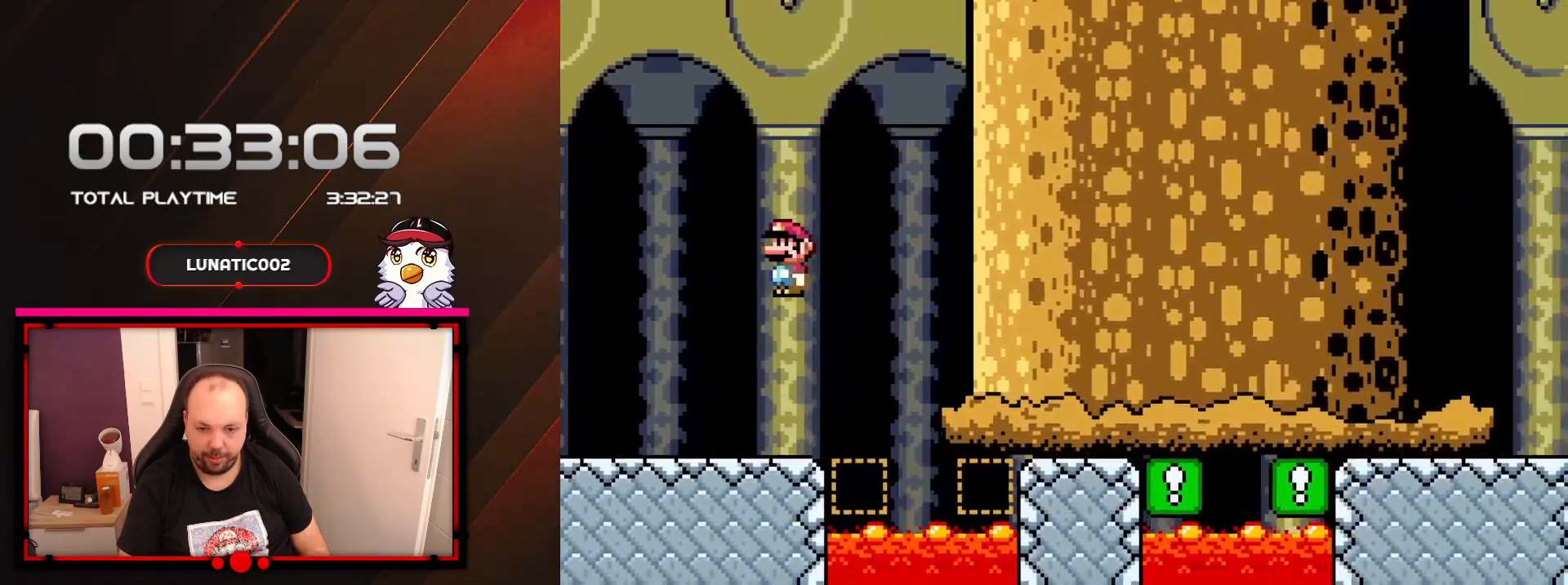
{"buttons": ["X"], "events": []}
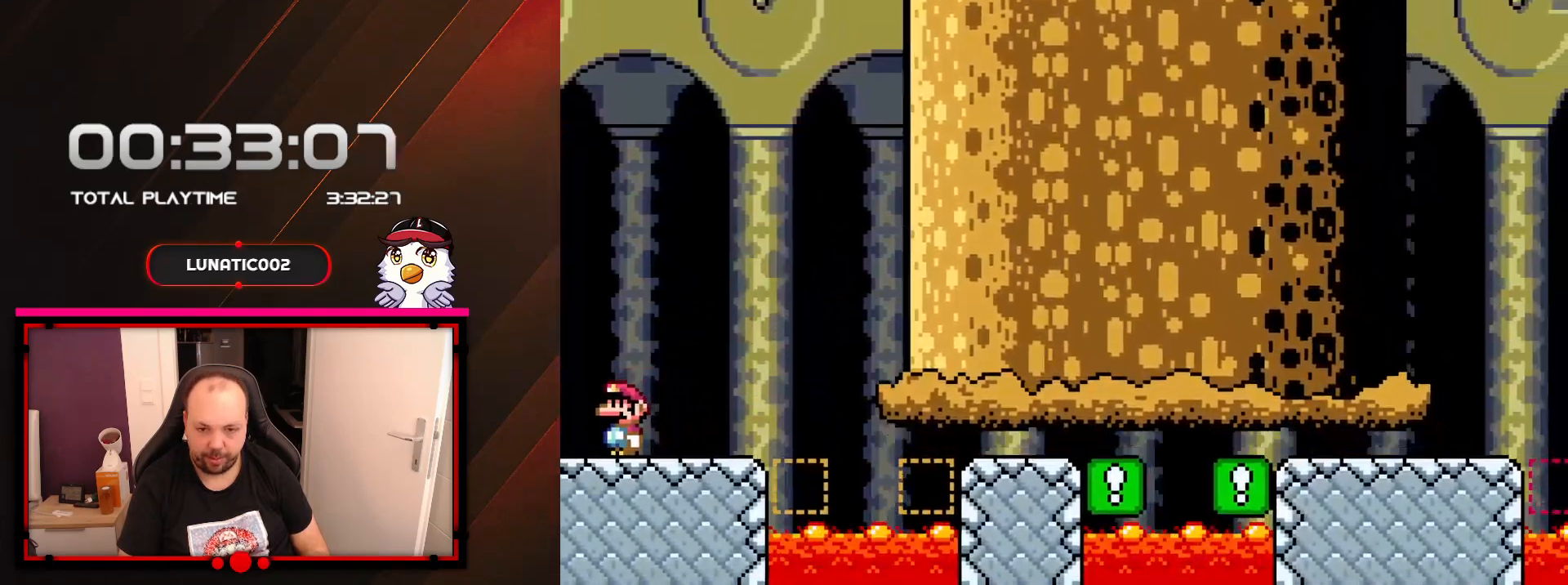
{"buttons": ["X", "DPAD_RIGHT"], "events": [[17, "DPAD_RIGHT", "down"], [317, "A", "down"], [450, "A", "up"]]}
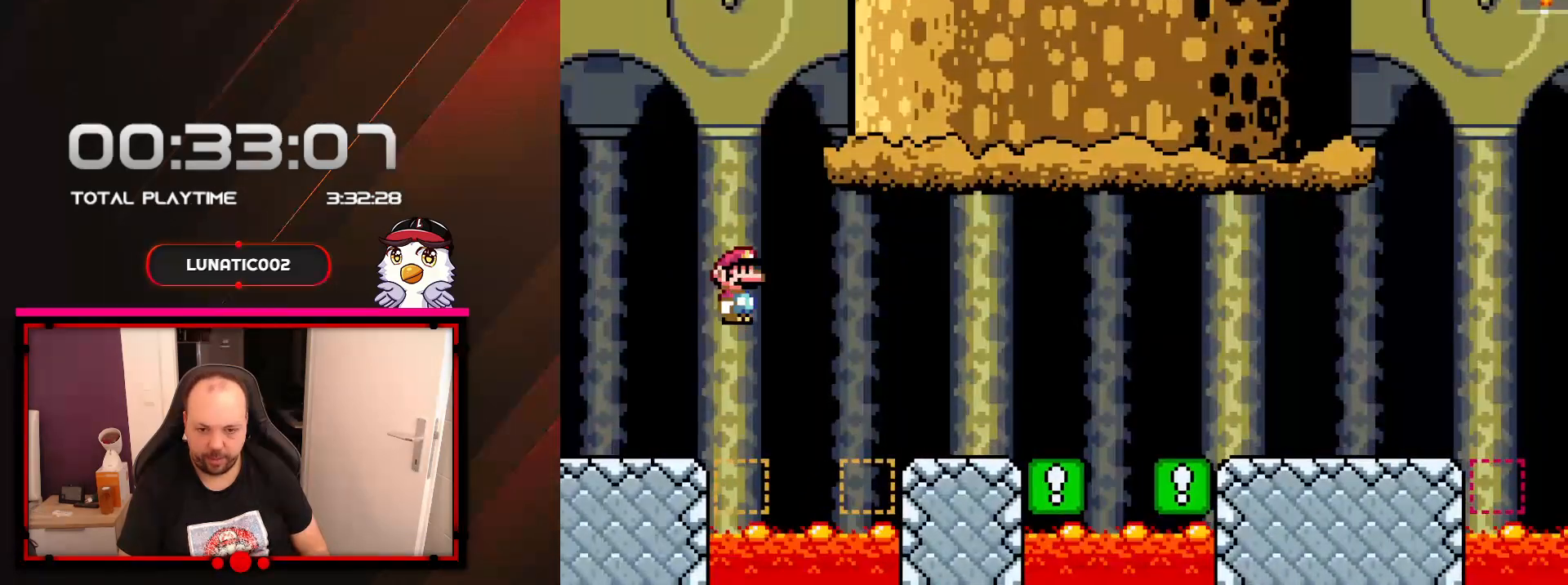
{"buttons": ["X"], "events": [[67, "A", "down"], [250, "A", "up"], [250, "DPAD_RIGHT", "up"], [350, "DPAD_LEFT", "down"], [483, "DPAD_LEFT", "up"]]}
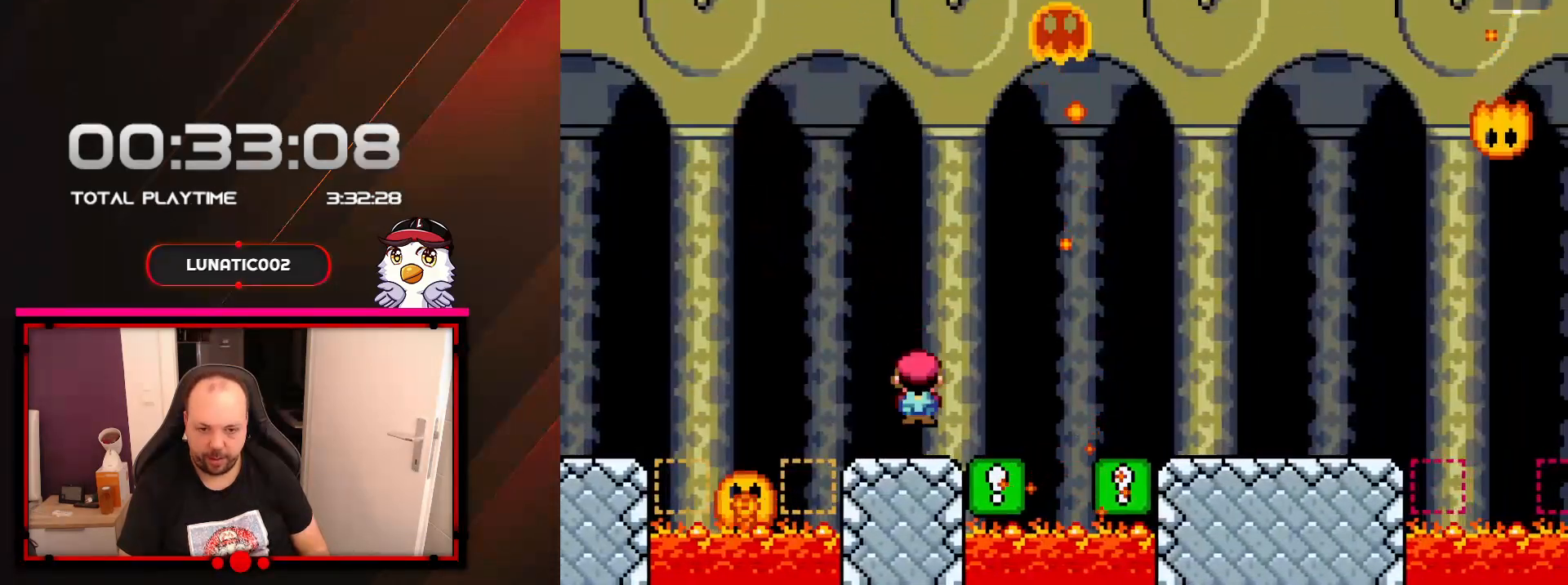
{"buttons": ["X"], "events": []}
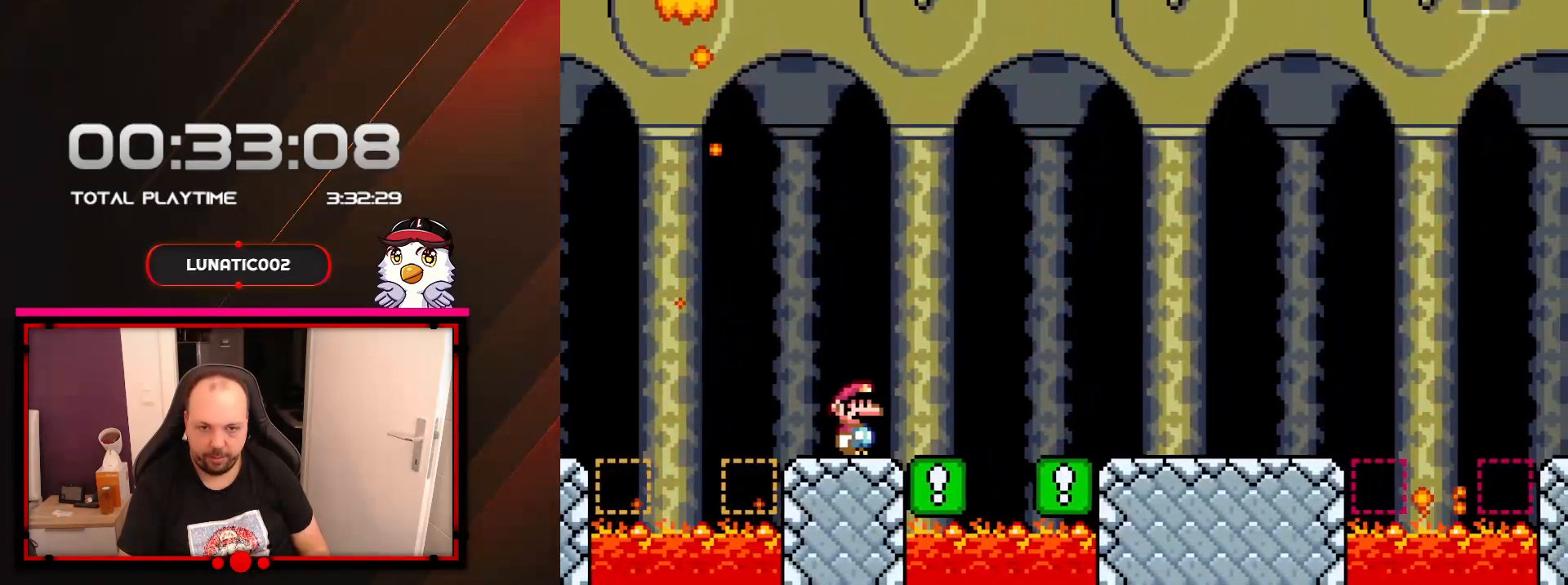
{"buttons": ["A", "X", "DPAD_RIGHT"], "events": [[283, "A", "down"], [317, "DPAD_RIGHT", "down"]]}
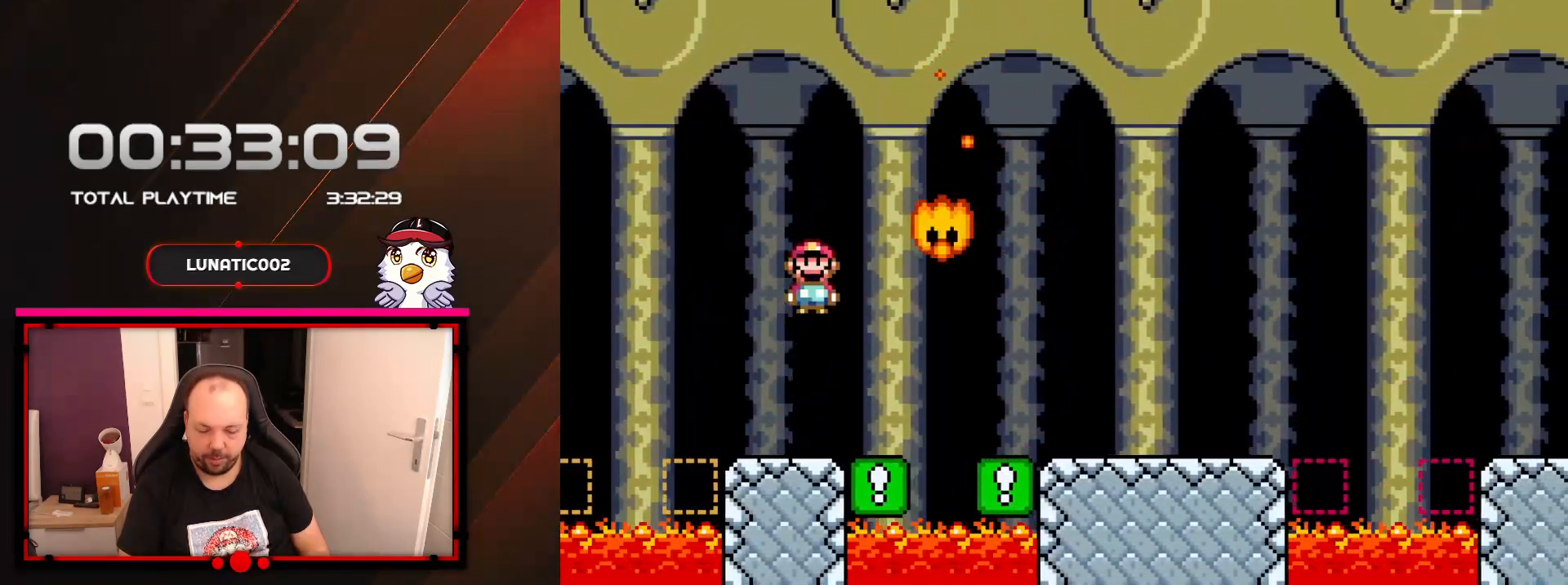
{"buttons": ["X", "DPAD_RIGHT"], "events": [[417, "A", "up"]]}
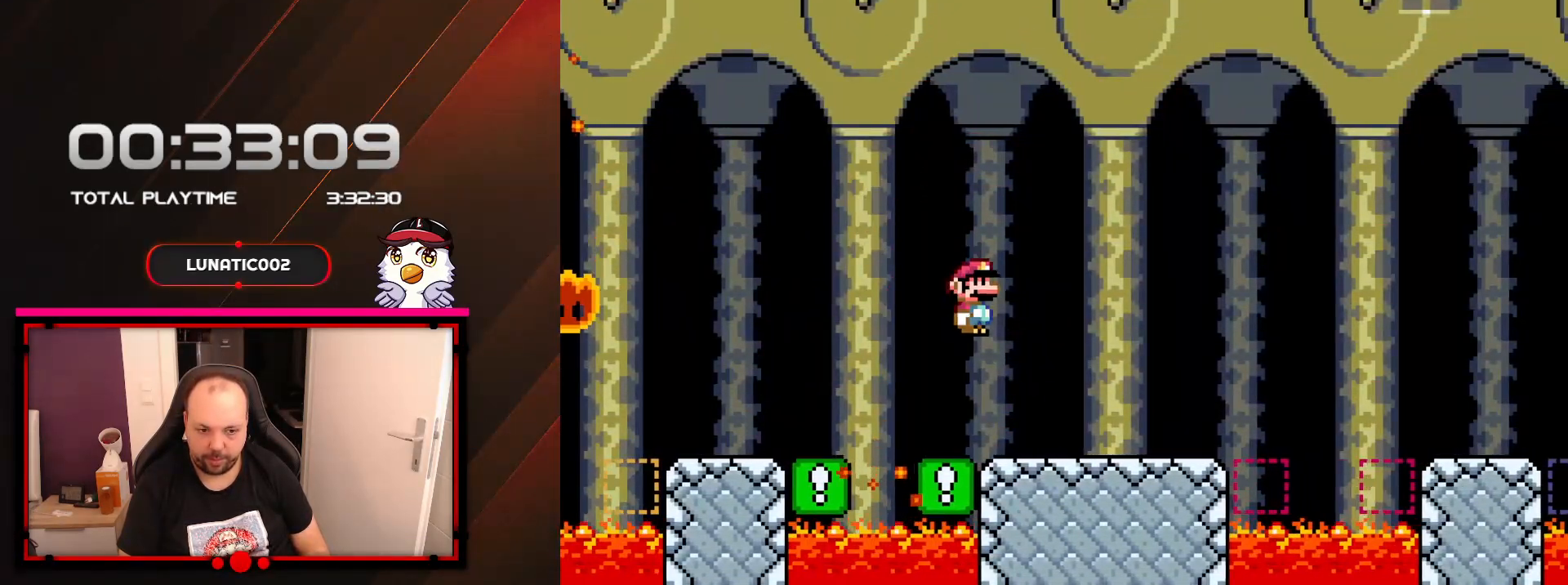
{"buttons": ["A", "X", "DPAD_RIGHT"], "events": [[200, "A", "down"]]}
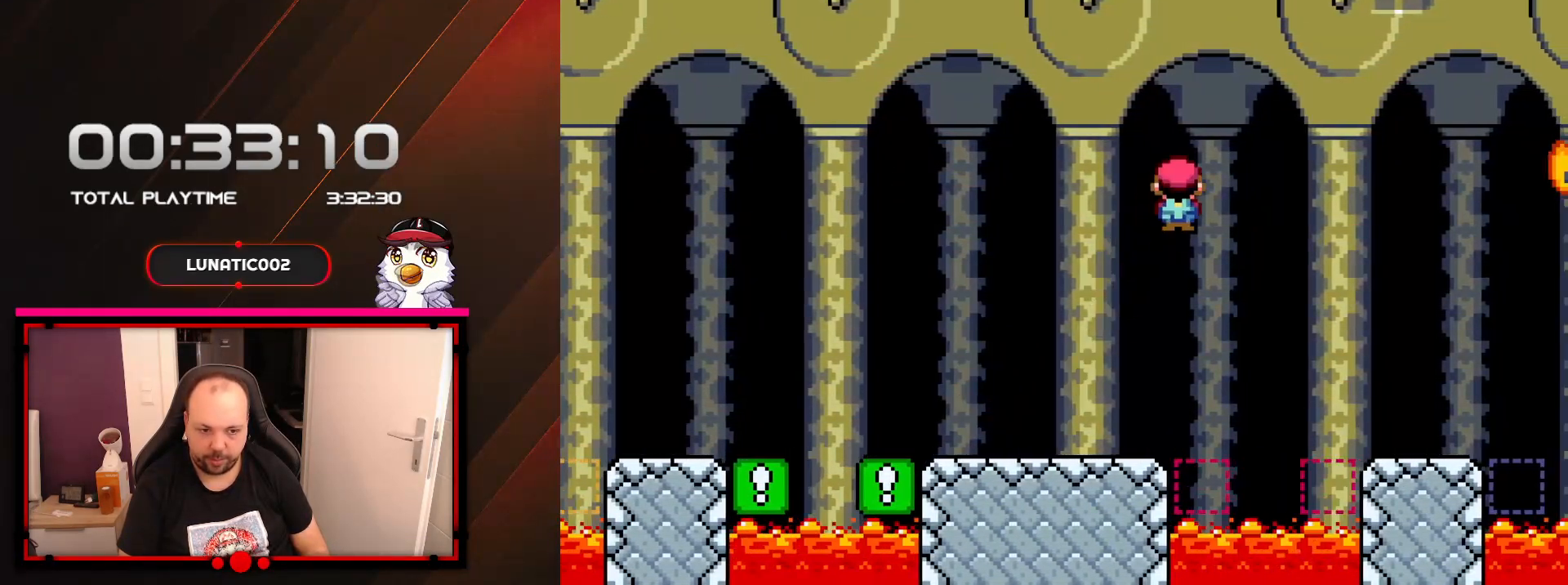
{"buttons": ["X"], "events": [[217, "DPAD_RIGHT", "up"], [350, "A", "up"], [350, "DPAD_LEFT", "down"], [500, "DPAD_LEFT", "up"]]}
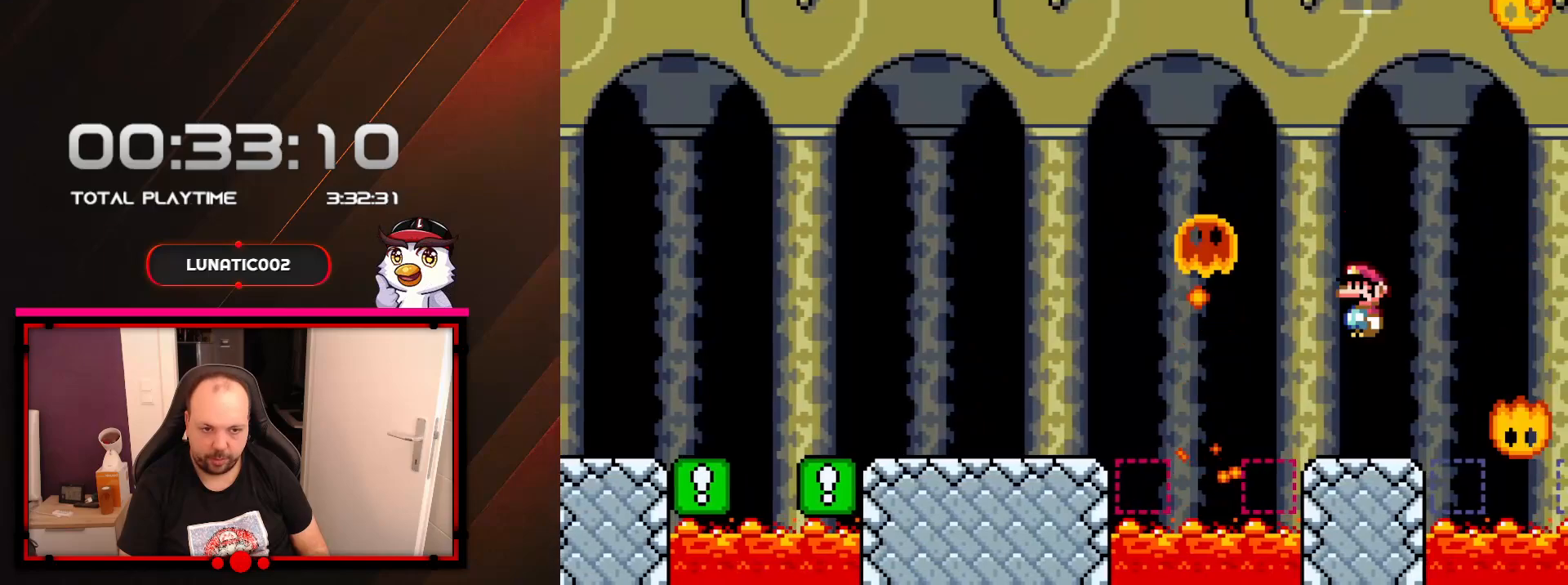
{"buttons": ["X"], "events": []}
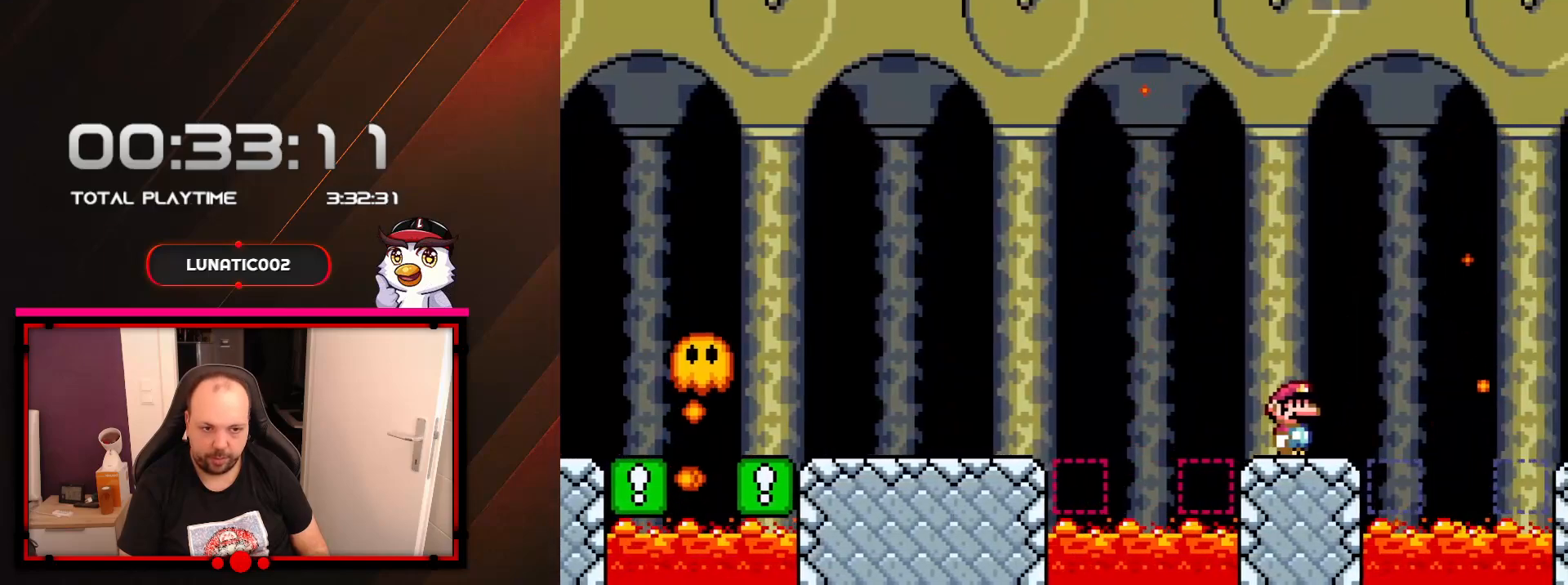
{"buttons": ["A", "X", "DPAD_RIGHT"], "events": [[417, "DPAD_RIGHT", "down"], [500, "A", "down"]]}
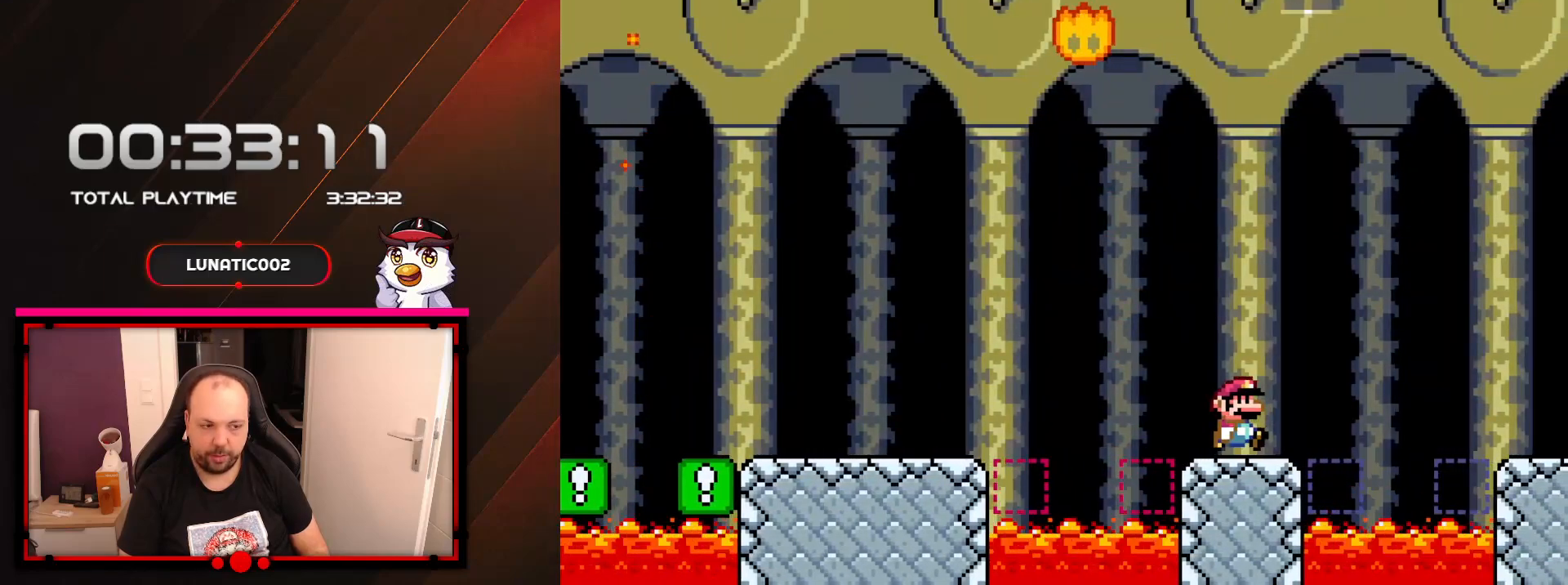
{"buttons": ["A", "X", "DPAD_RIGHT"], "events": []}
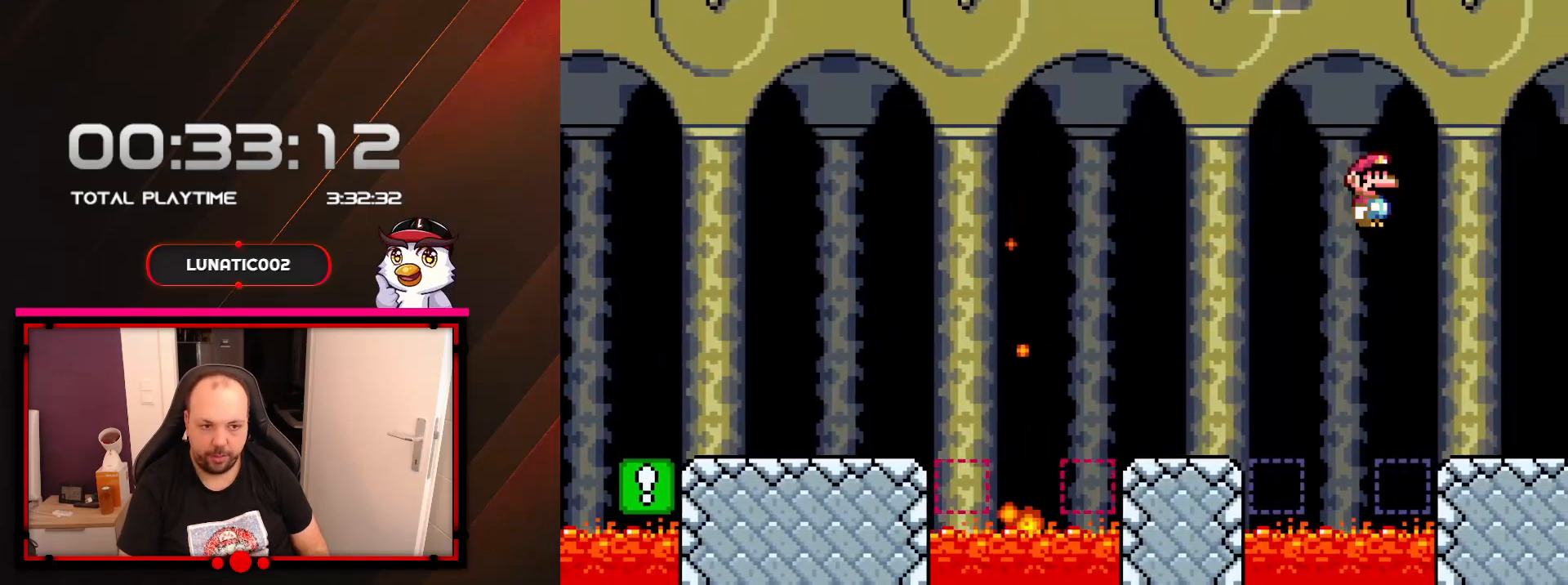
{"buttons": [], "events": [[67, "DPAD_RIGHT", "up"], [167, "A", "up"], [167, "DPAD_LEFT", "down"], [200, "X", "up"], [283, "DPAD_LEFT", "up"]]}
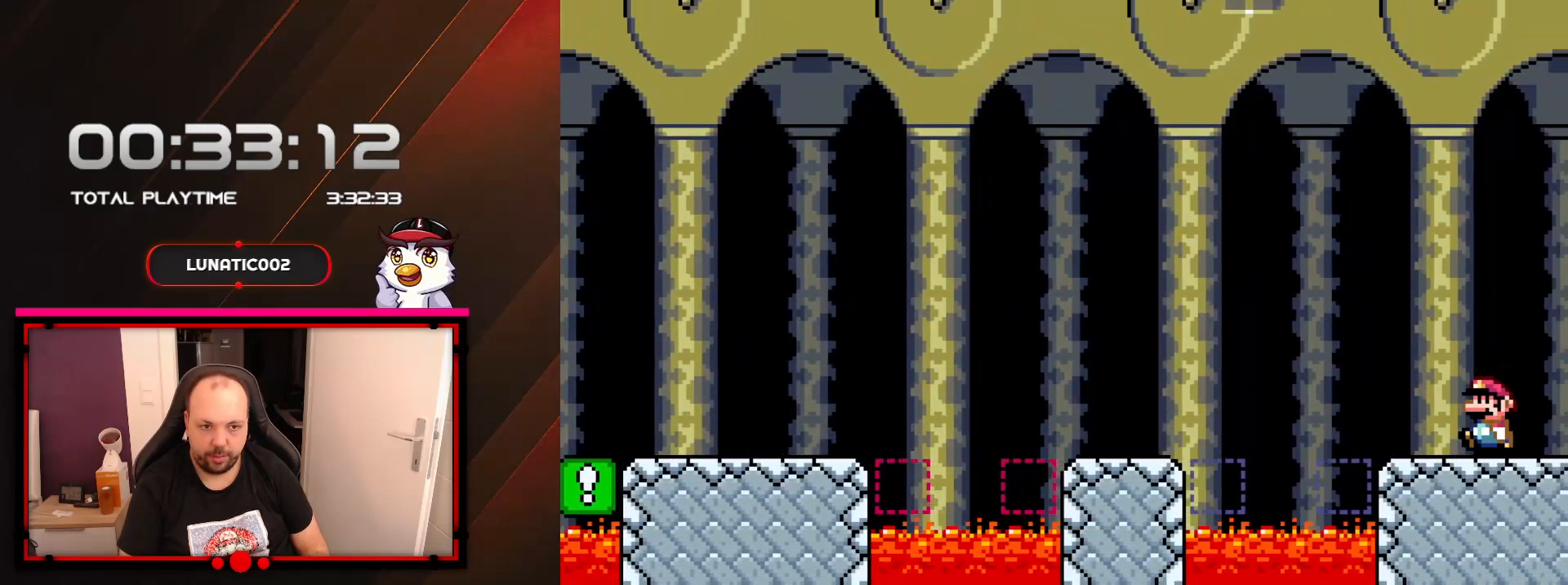
{"buttons": [], "events": []}
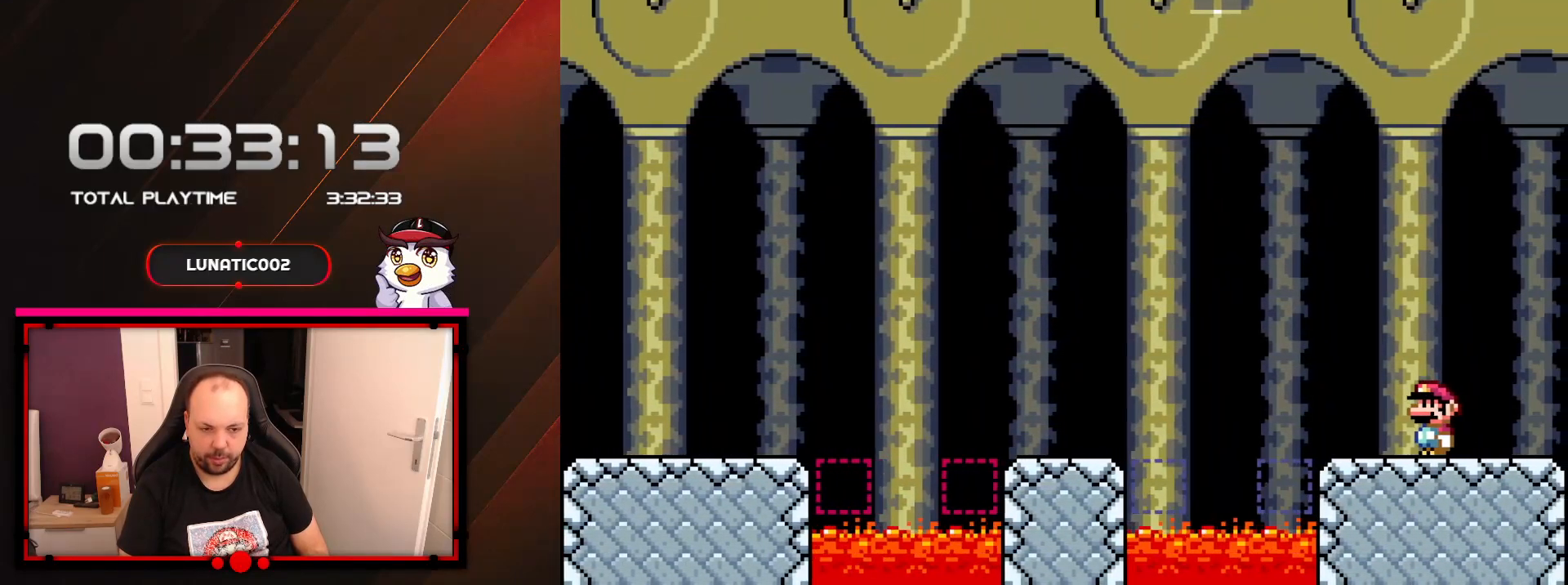
{"buttons": ["X"], "events": [[50, "X", "down"], [200, "A", "down"], [267, "A", "up"]]}
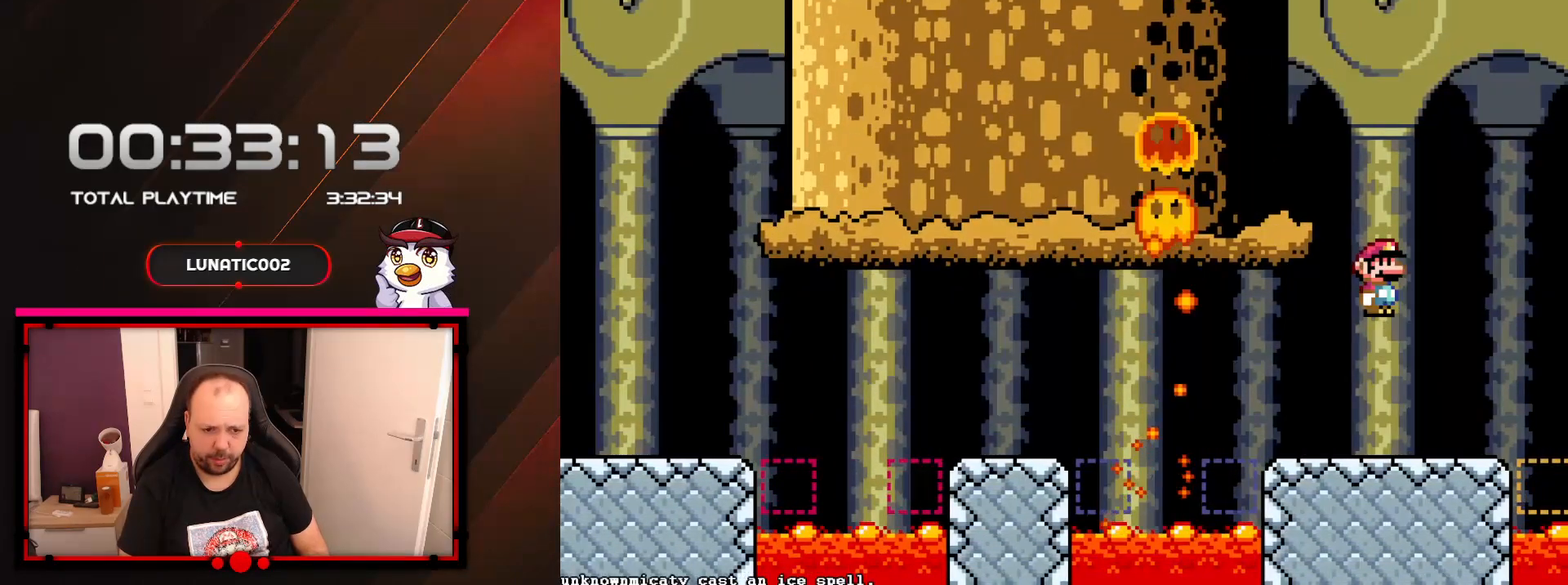
{"buttons": ["X"], "events": [[217, "A", "down"], [350, "A", "up"]]}
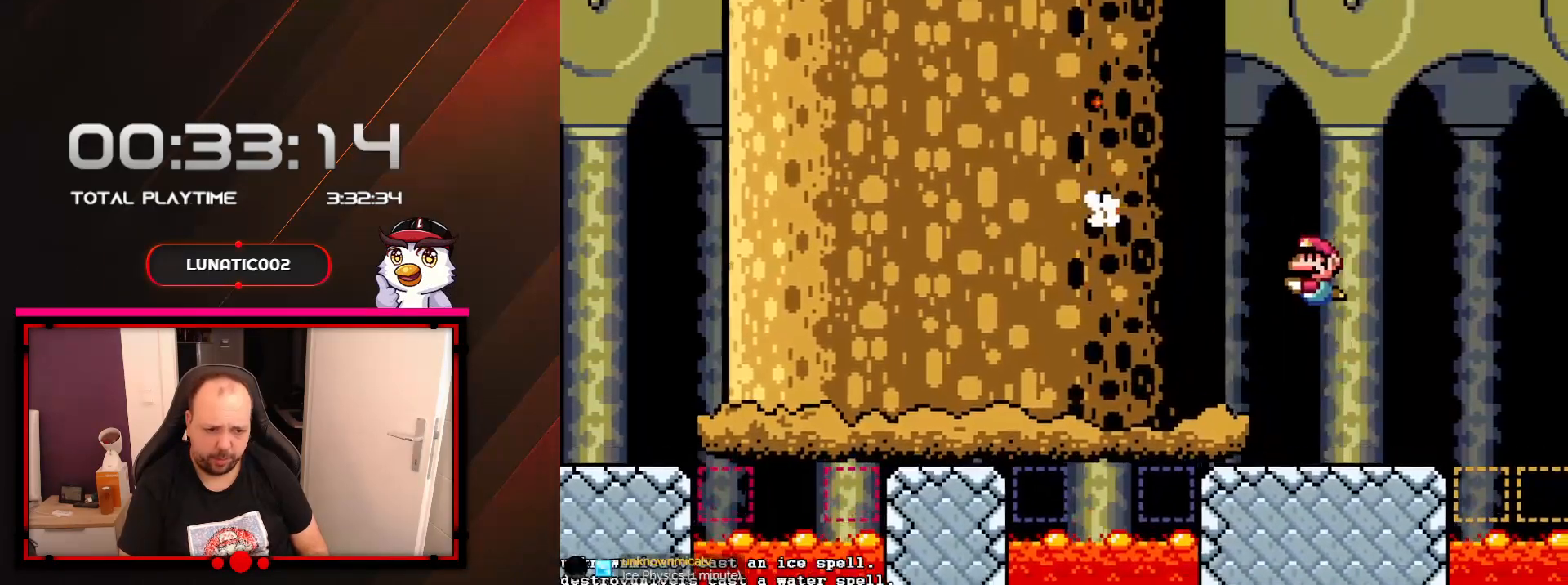
{"buttons": ["A", "X"], "events": [[383, "A", "down"]]}
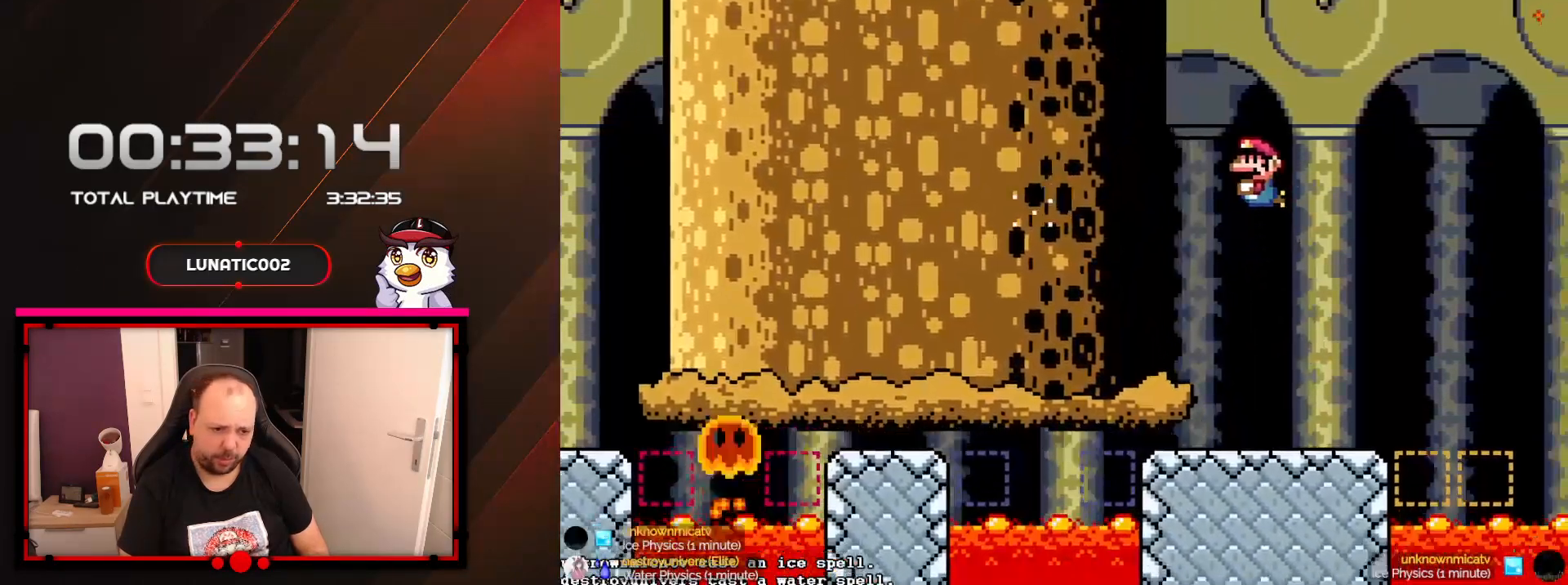
{"buttons": ["X", "DPAD_DOWN"], "events": [[33, "A", "up"], [317, "DPAD_DOWN", "down"]]}
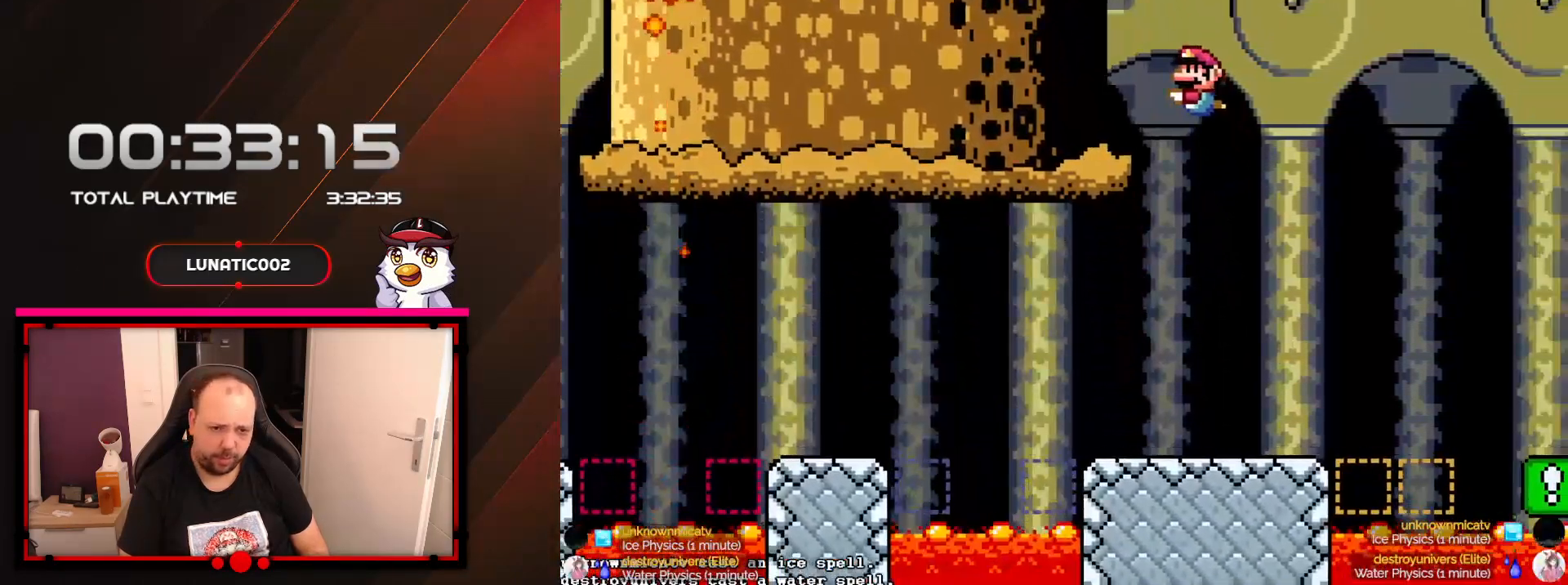
{"buttons": ["X", "DPAD_RIGHT"], "events": [[283, "DPAD_RIGHT", "down"], [317, "DPAD_DOWN", "up"]]}
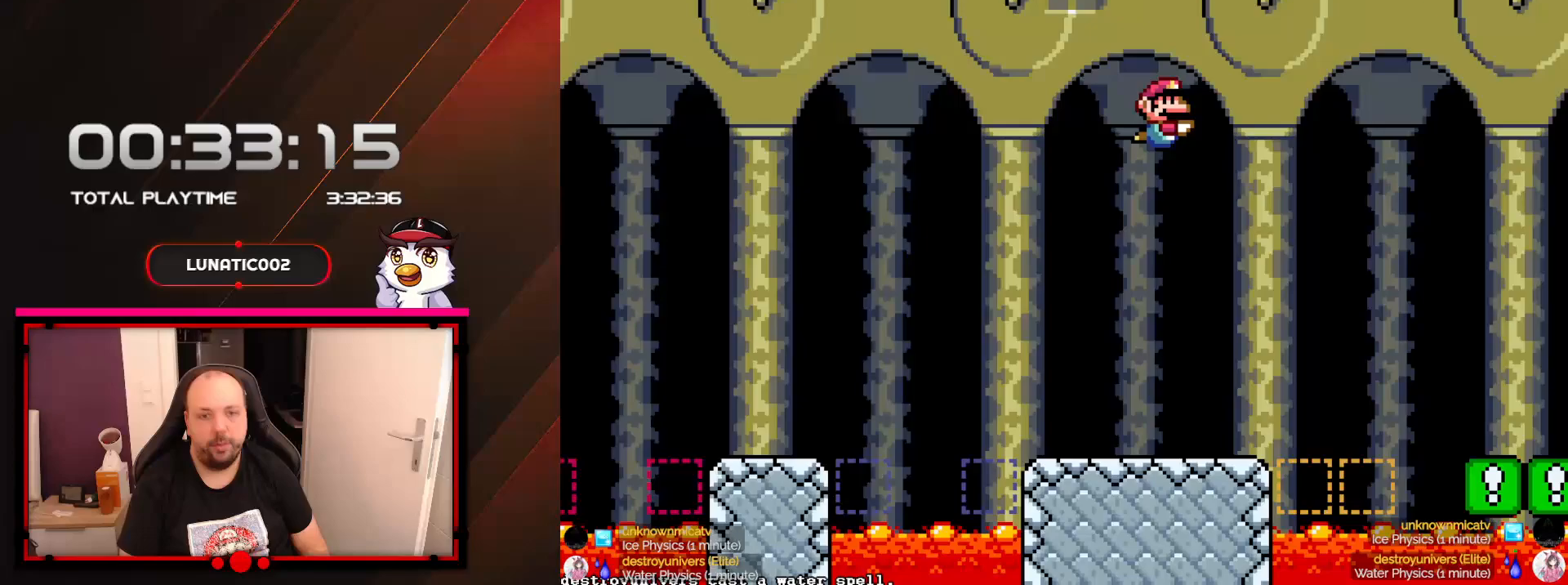
{"buttons": ["X", "DPAD_DOWN", "DPAD_RIGHT"], "events": [[200, "DPAD_DOWN", "down"], [217, "A", "down"], [350, "A", "up"]]}
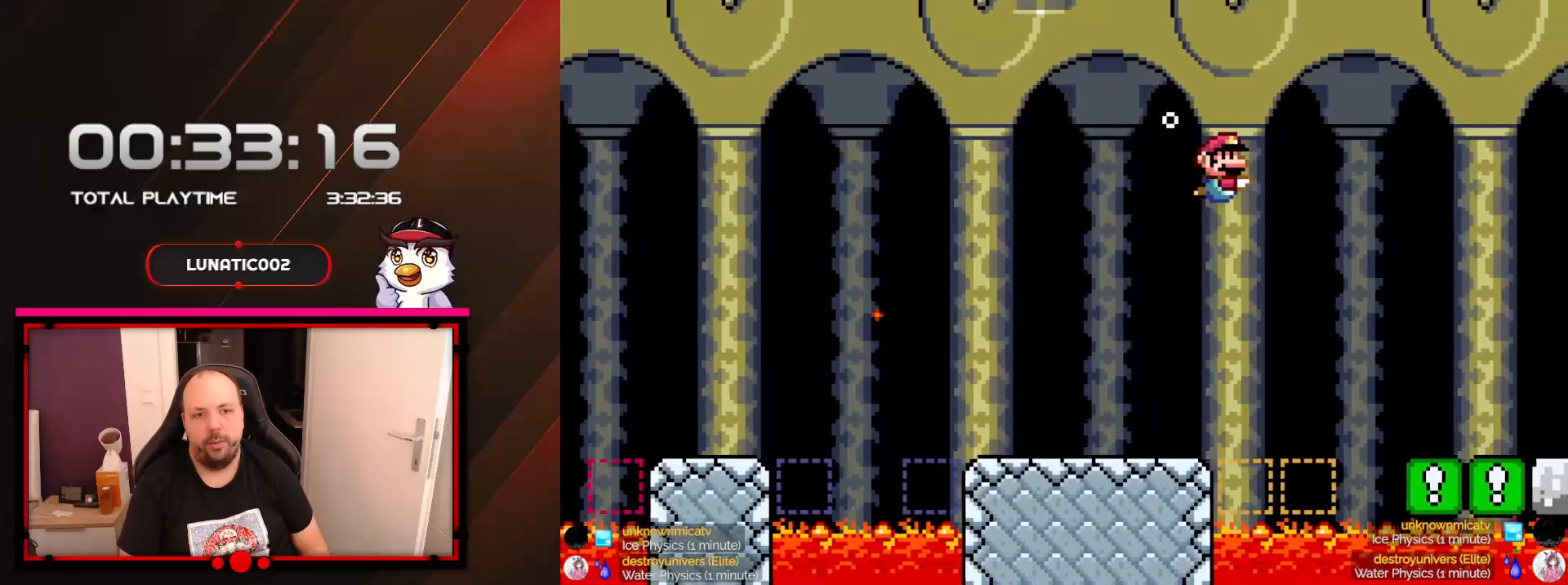
{"buttons": ["X", "DPAD_DOWN", "DPAD_RIGHT"], "events": [[33, "A", "down"], [167, "A", "up"]]}
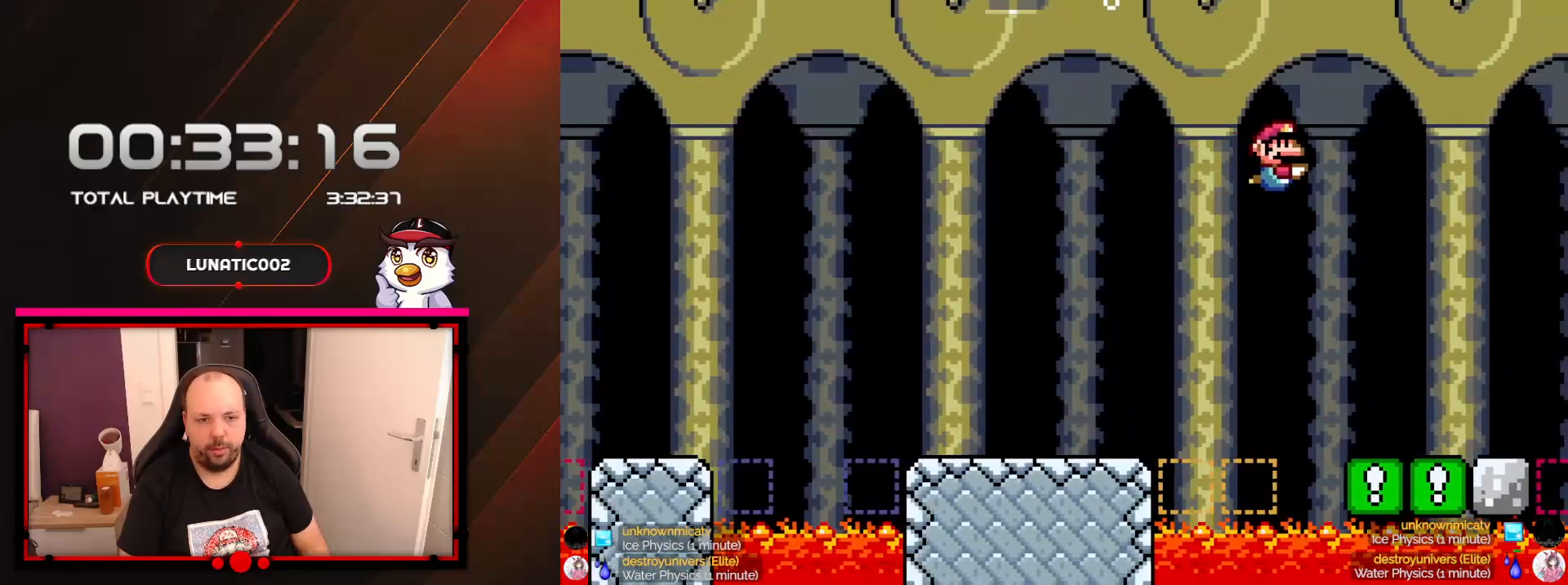
{"buttons": ["Y", "DPAD_DOWN", "DPAD_RIGHT"], "events": [[100, "X", "up"], [283, "Y", "down"]]}
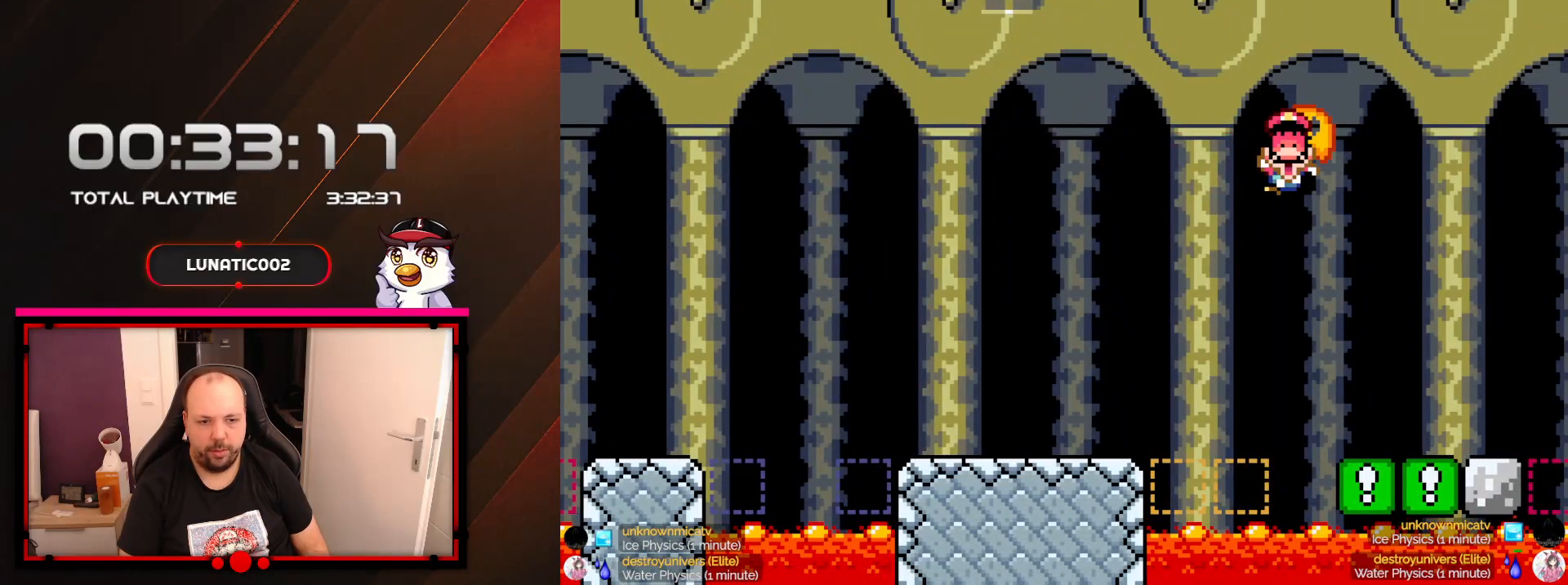
{"buttons": ["Y"], "events": [[100, "DPAD_DOWN", "up"], [167, "DPAD_RIGHT", "up"]]}
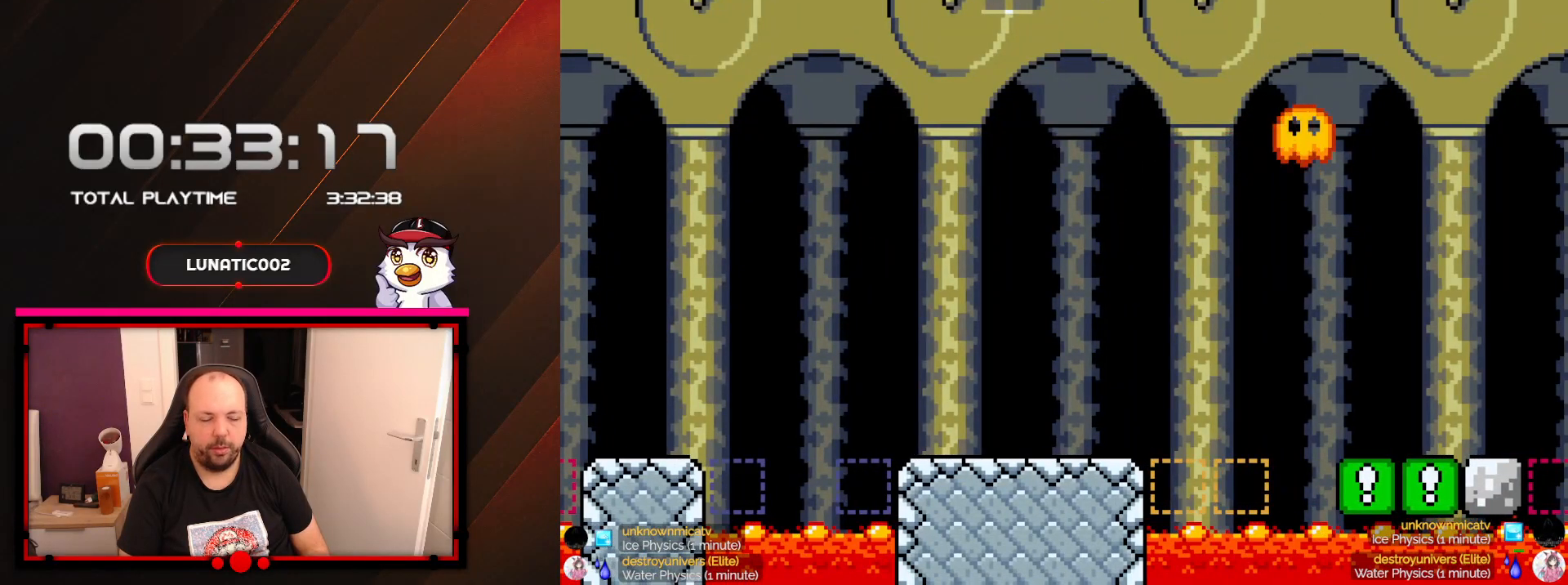
{"buttons": ["Y"], "events": []}
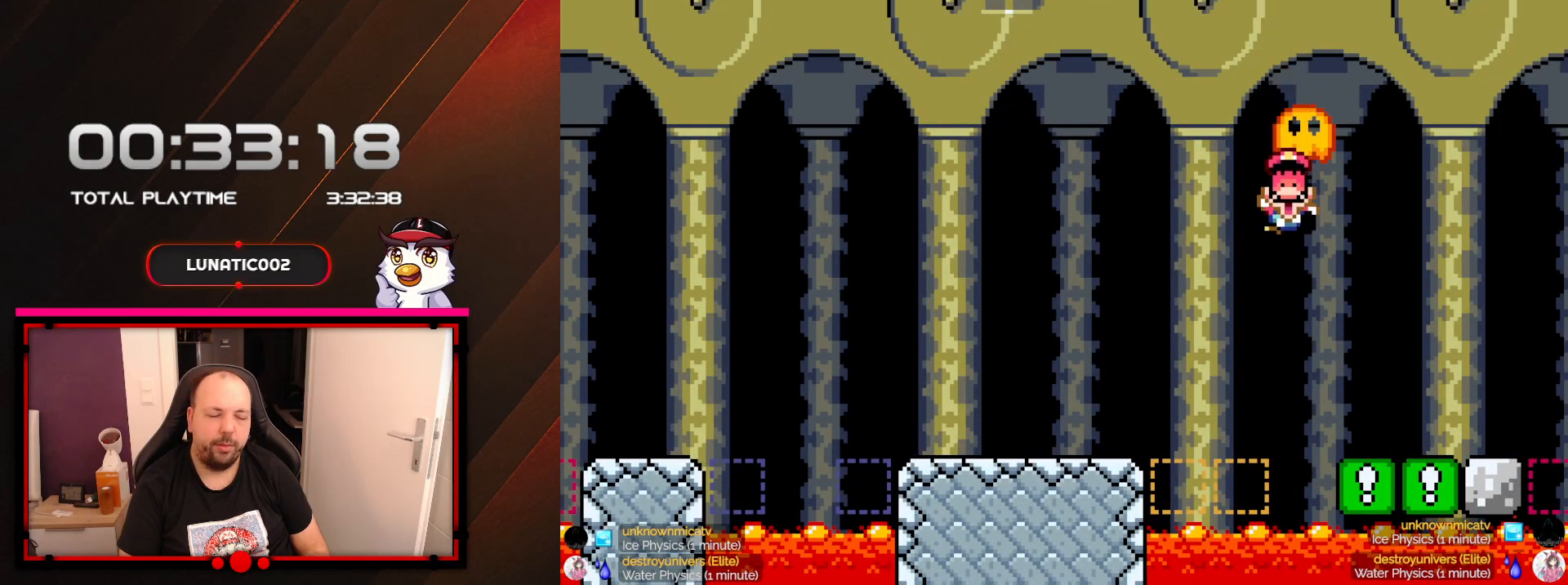
{"buttons": ["Y"], "events": []}
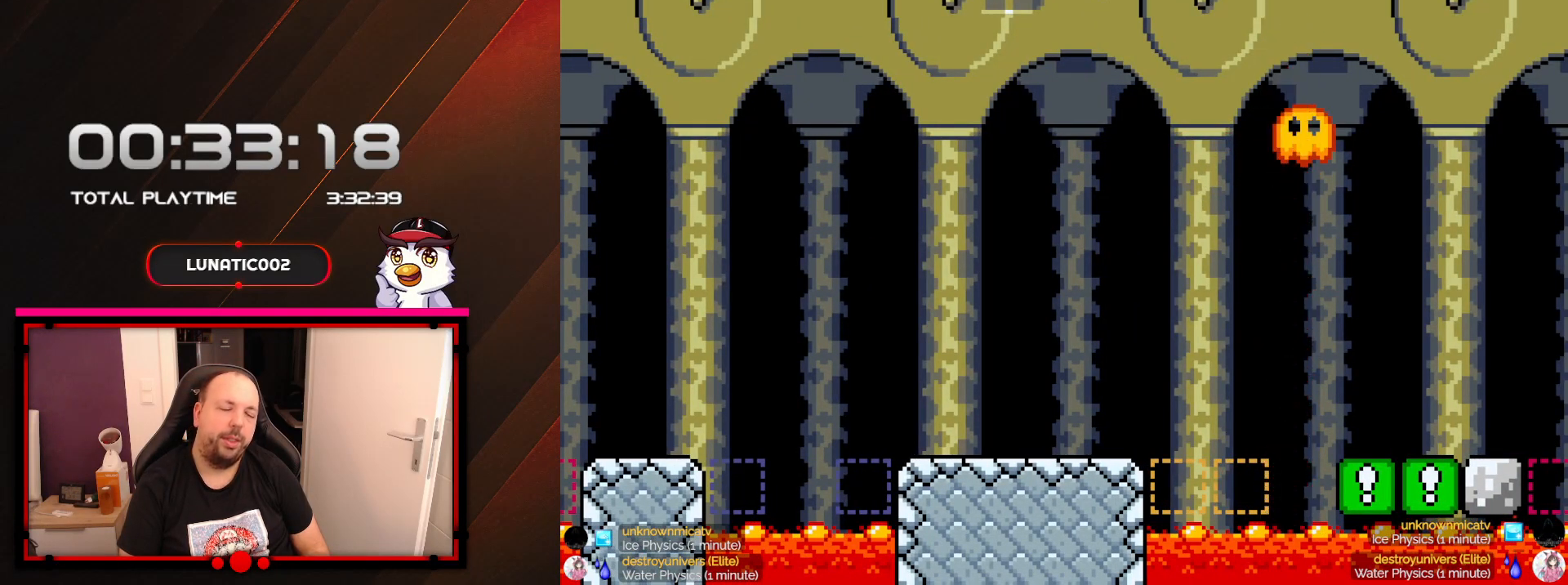
{"buttons": ["Y"], "events": []}
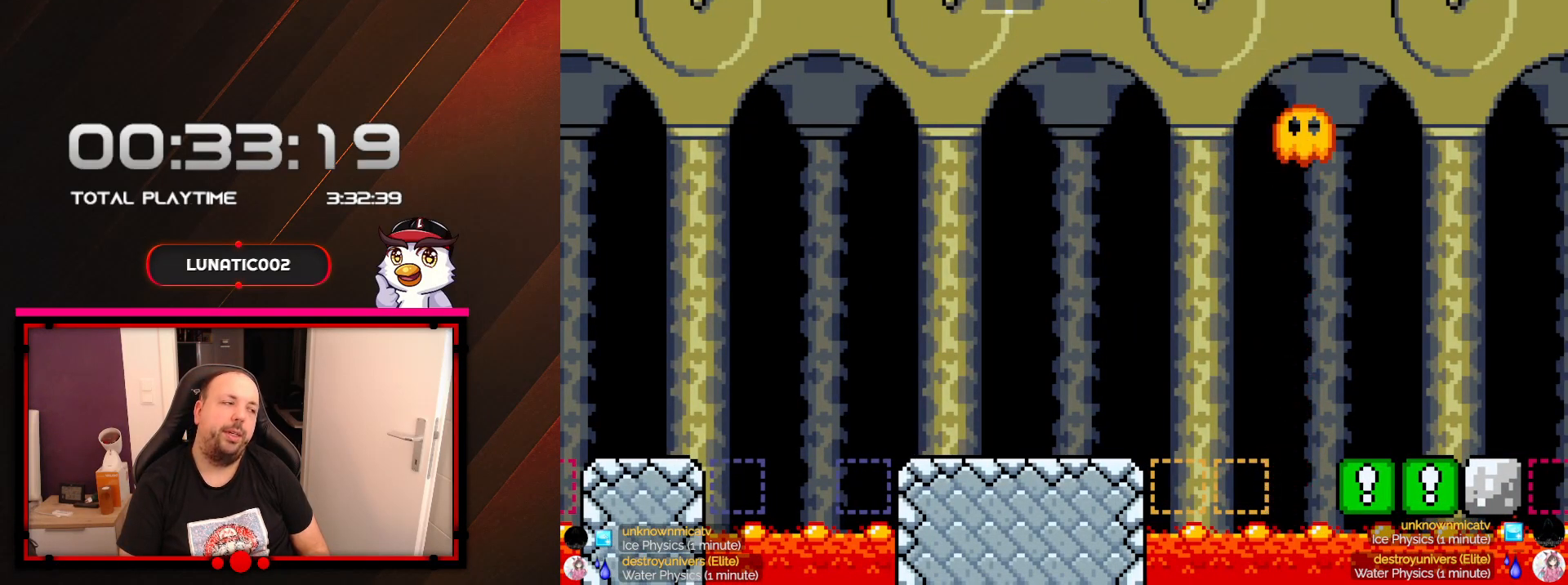
{"buttons": ["Y"], "events": []}